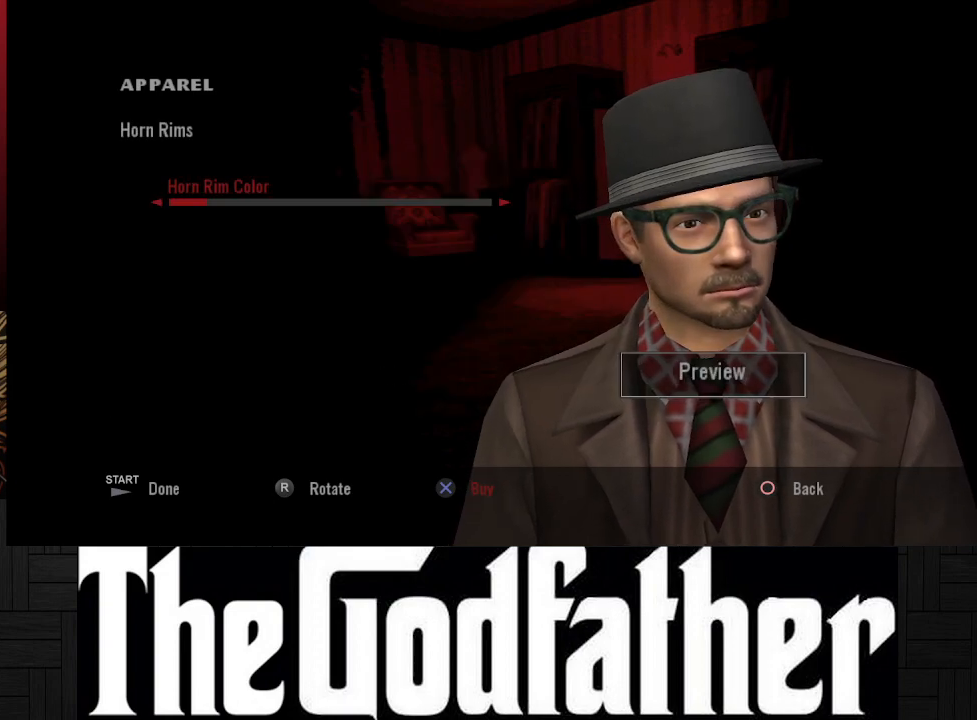
Gameplay with a controller (Xbox layout); each line is a JSON object with the inputs held at the frame after it. "events" lists button and stick changes between this image and that frame as [ms after this image, input, new state], when the widget could be followed in between. Not read: L2 R2.
{"buttons": [], "left_stick": "center", "right_stick": "center", "events": [[100, "DPAD_RIGHT", "up"], [333, "DPAD_RIGHT", "down"], [417, "DPAD_RIGHT", "up"]]}
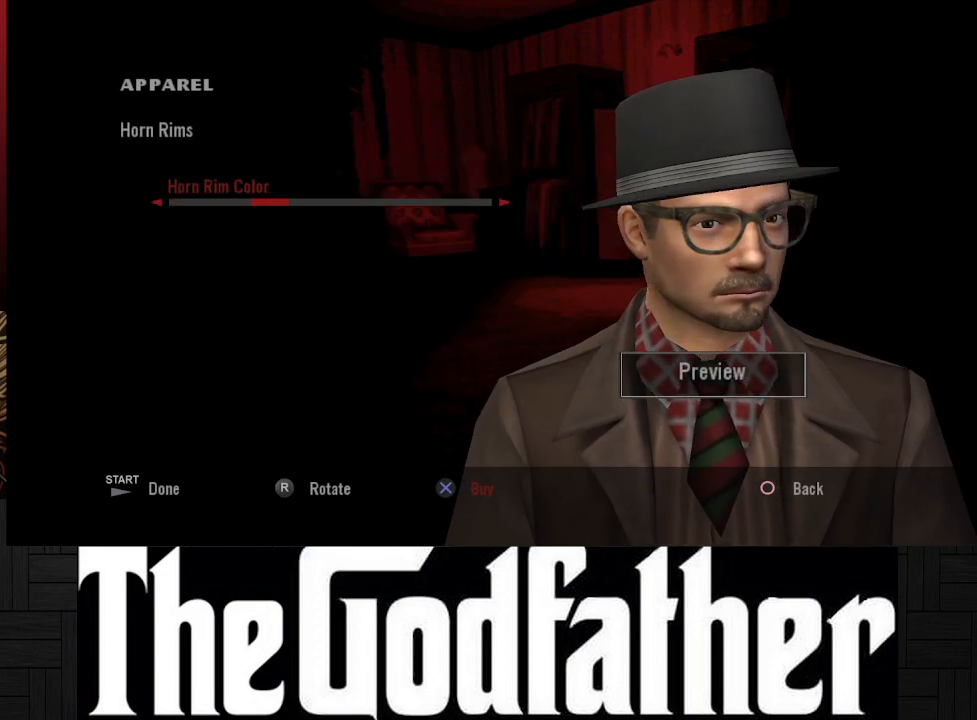
{"buttons": [], "left_stick": "center", "right_stick": "center", "events": [[33, "DPAD_RIGHT", "down"], [133, "DPAD_RIGHT", "up"], [233, "DPAD_RIGHT", "down"], [350, "DPAD_RIGHT", "up"]]}
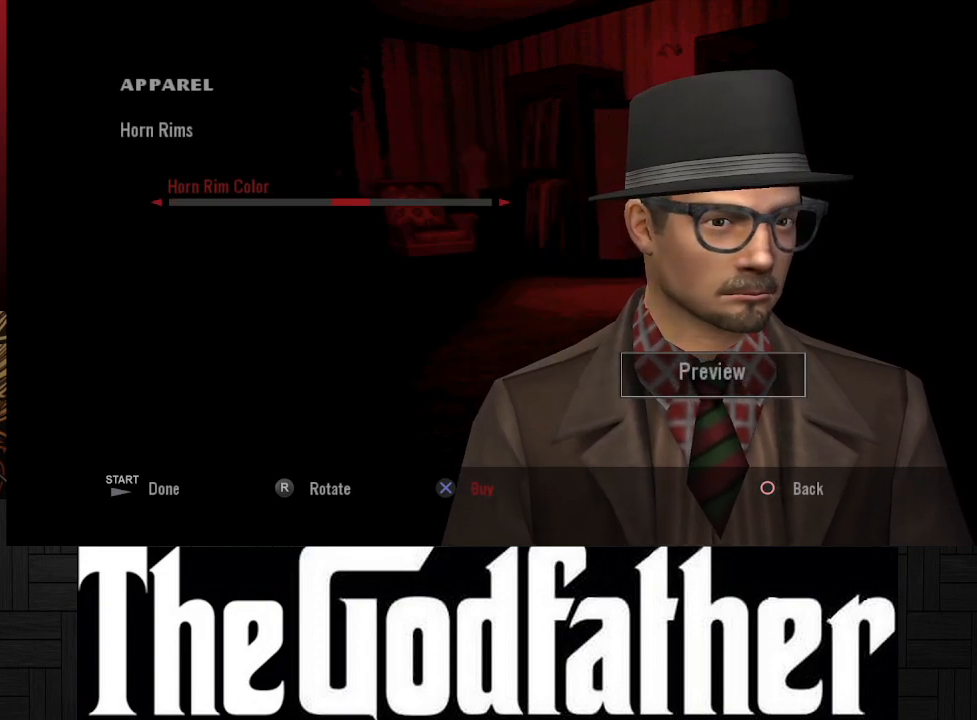
{"buttons": [], "left_stick": "center", "right_stick": "center", "events": [[217, "DPAD_LEFT", "down"], [333, "DPAD_LEFT", "up"]]}
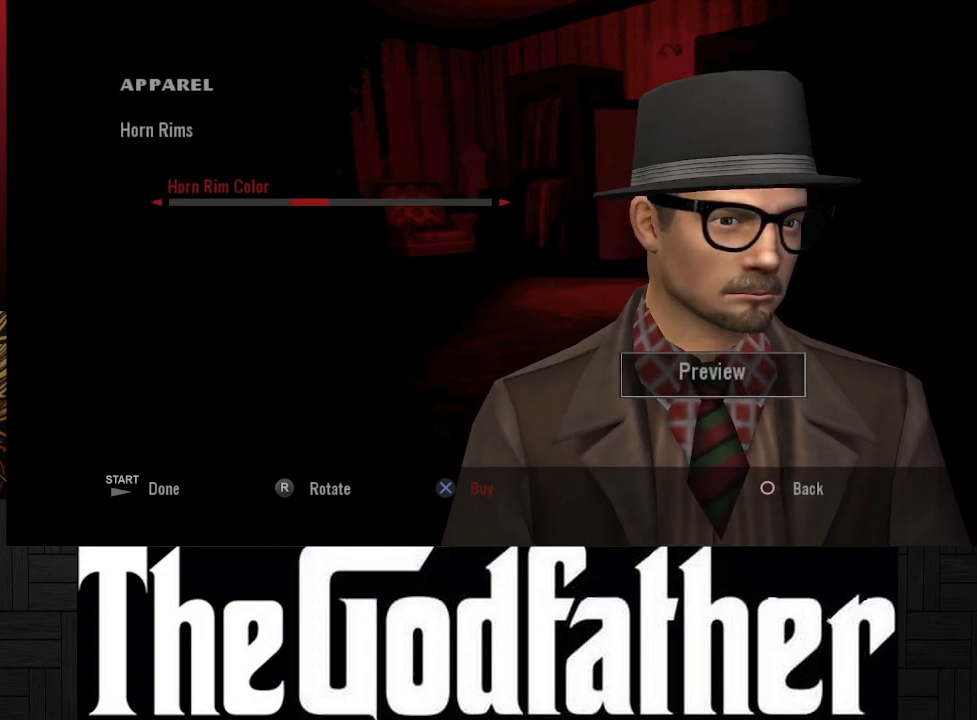
{"buttons": [], "left_stick": "center", "right_stick": "center", "events": []}
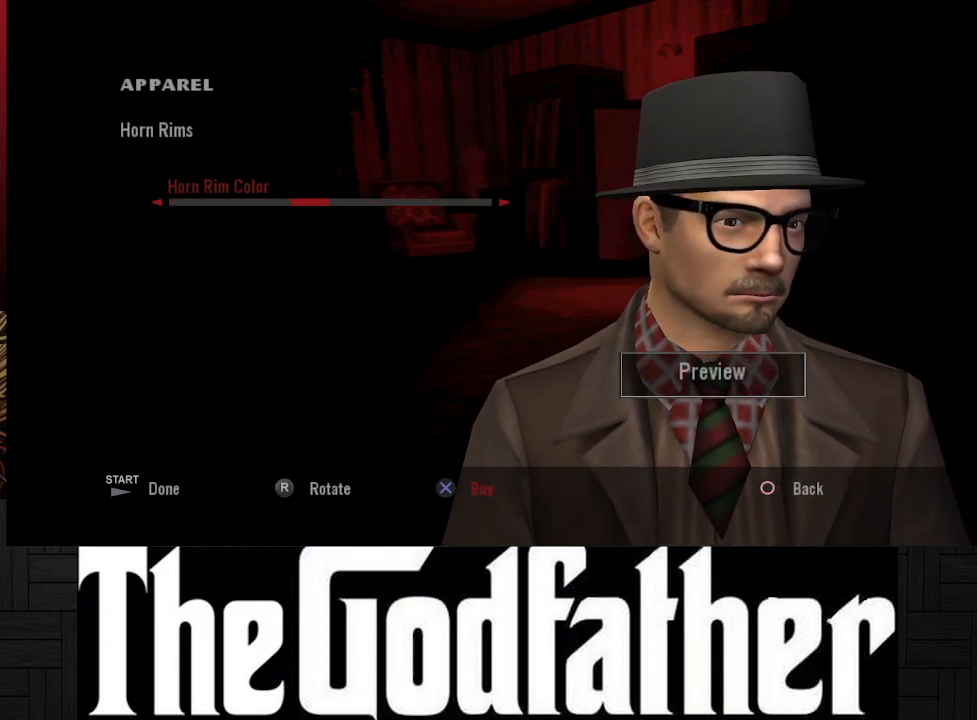
{"buttons": [], "left_stick": "center", "right_stick": "center", "events": [[333, "B", "down"], [467, "B", "up"]]}
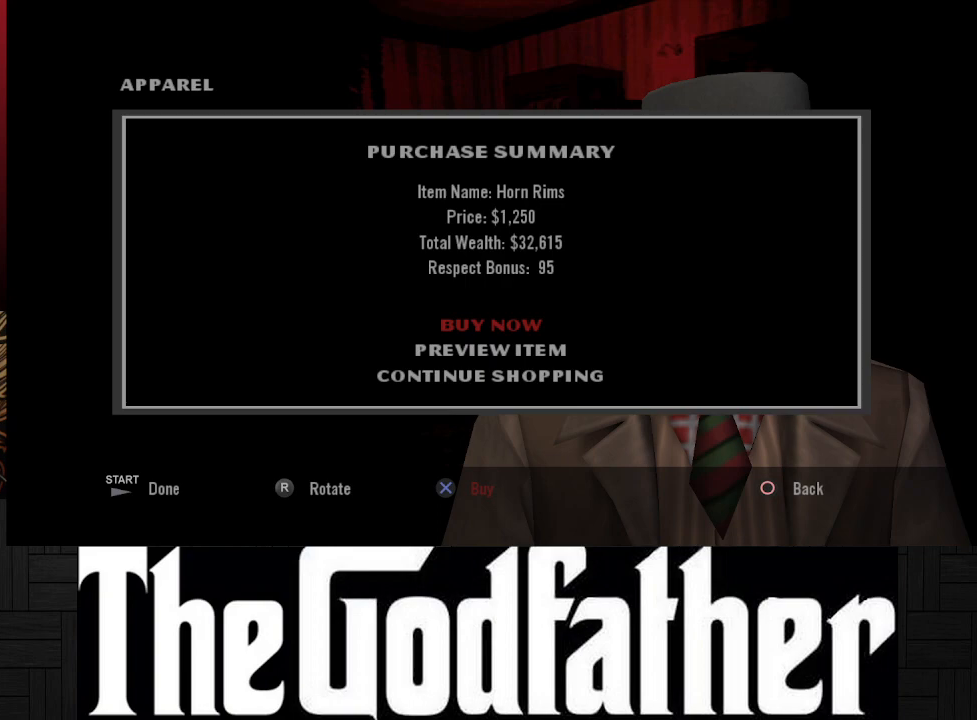
{"buttons": [], "left_stick": "center", "right_stick": "center", "events": [[317, "DPAD_DOWN", "down"], [417, "DPAD_DOWN", "up"]]}
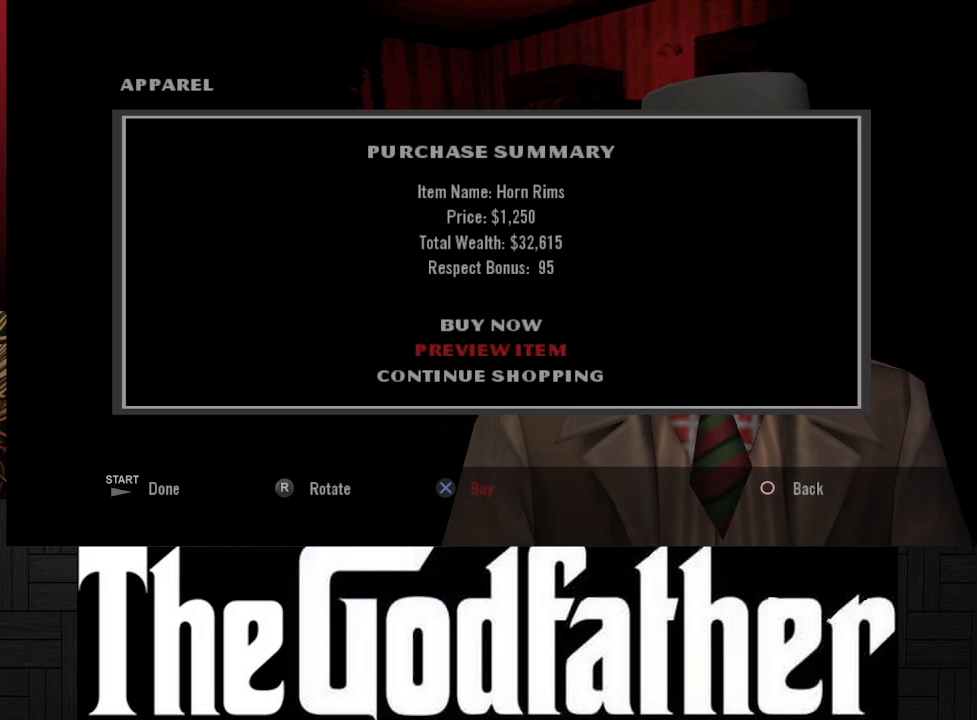
{"buttons": [], "left_stick": "center", "right_stick": "center", "events": [[50, "DPAD_DOWN", "down"], [133, "DPAD_DOWN", "up"], [283, "A", "down"], [400, "A", "up"]]}
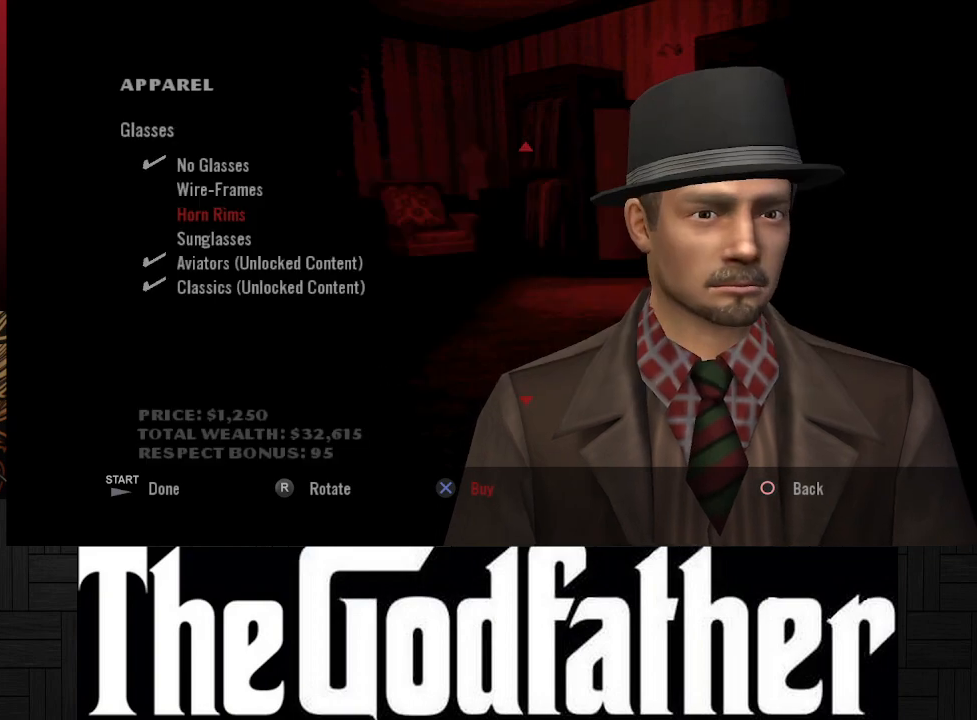
{"buttons": [], "left_stick": "center", "right_stick": "center", "events": [[217, "DPAD_DOWN", "down"], [317, "DPAD_DOWN", "up"]]}
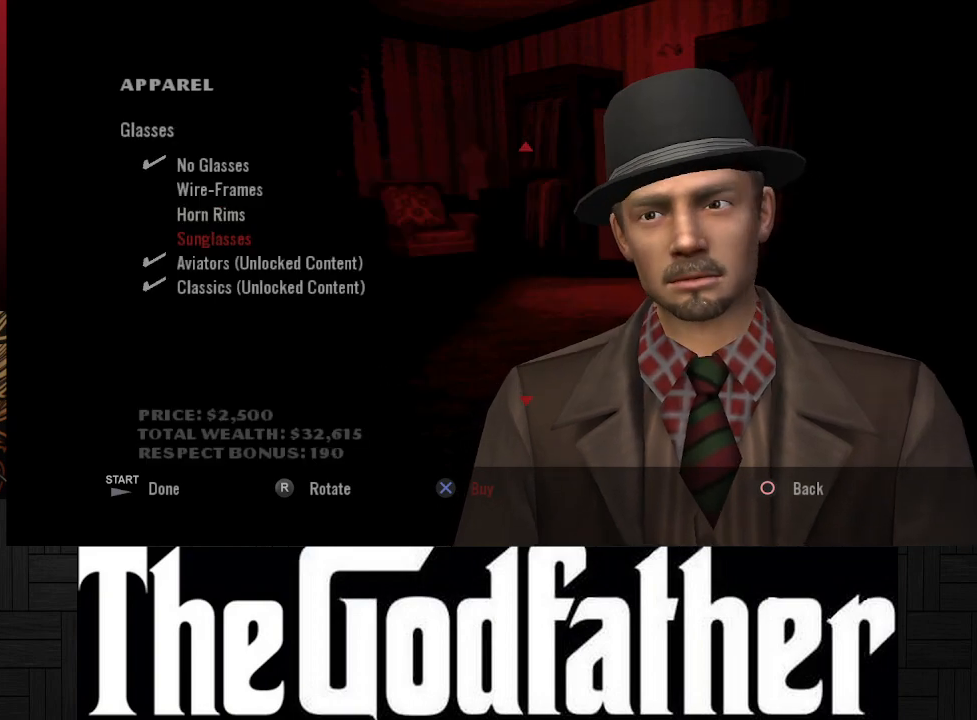
{"buttons": [], "left_stick": "center", "right_stick": "center", "events": [[183, "A", "down"], [300, "A", "up"]]}
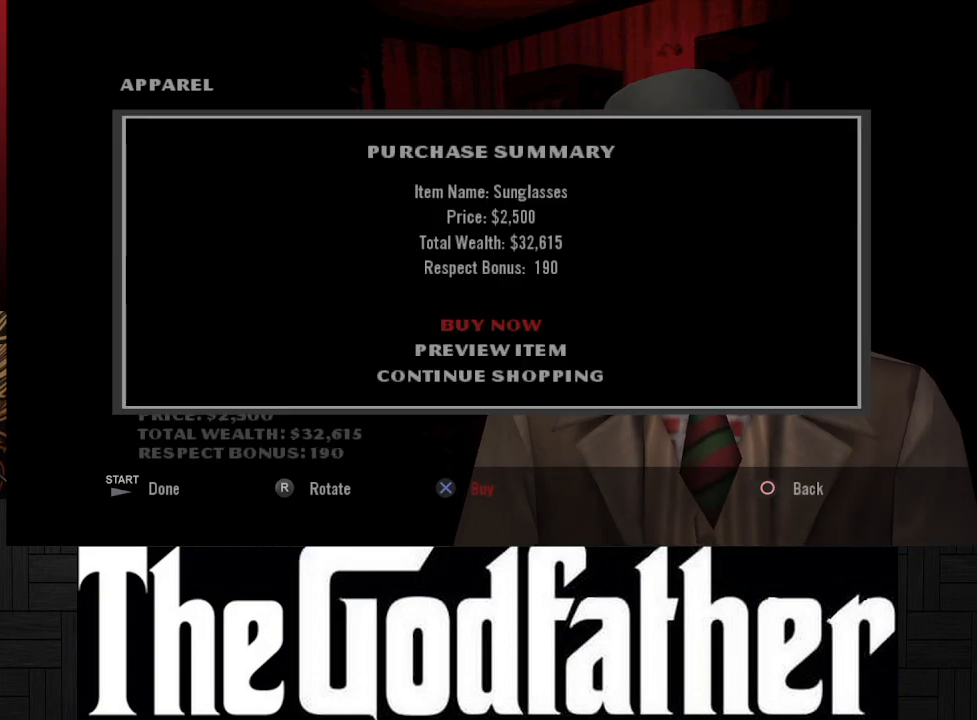
{"buttons": [], "left_stick": "center", "right_stick": "center", "events": [[267, "DPAD_DOWN", "down"], [400, "DPAD_DOWN", "up"]]}
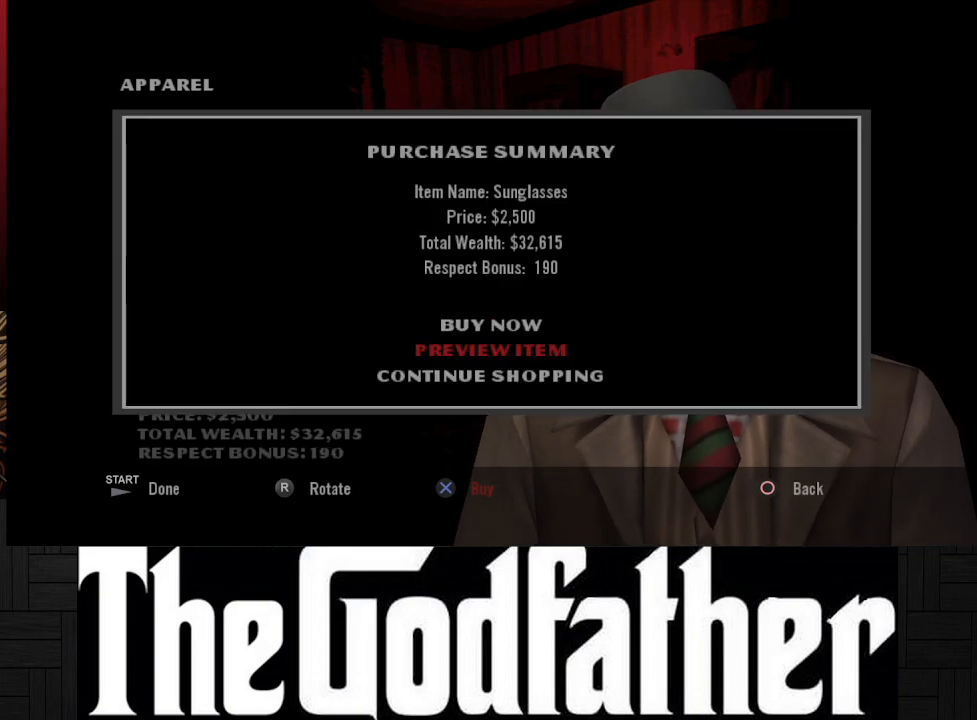
{"buttons": [], "left_stick": "center", "right_stick": "center", "events": [[33, "A", "down"], [150, "A", "up"]]}
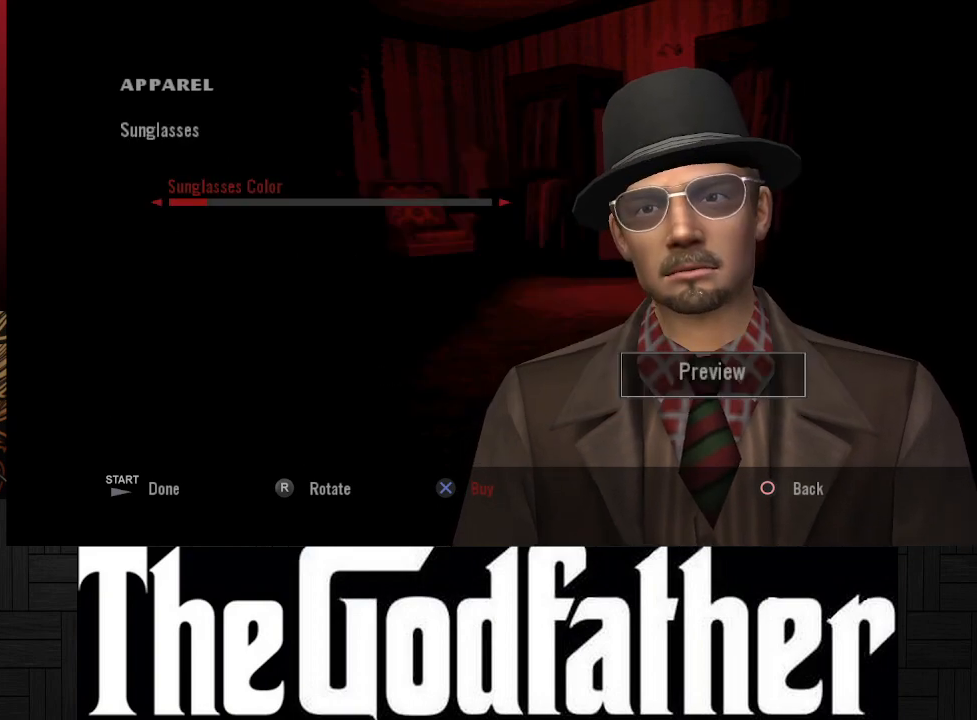
{"buttons": [], "left_stick": "center", "right_stick": "center", "events": [[350, "DPAD_RIGHT", "down"], [450, "DPAD_RIGHT", "up"]]}
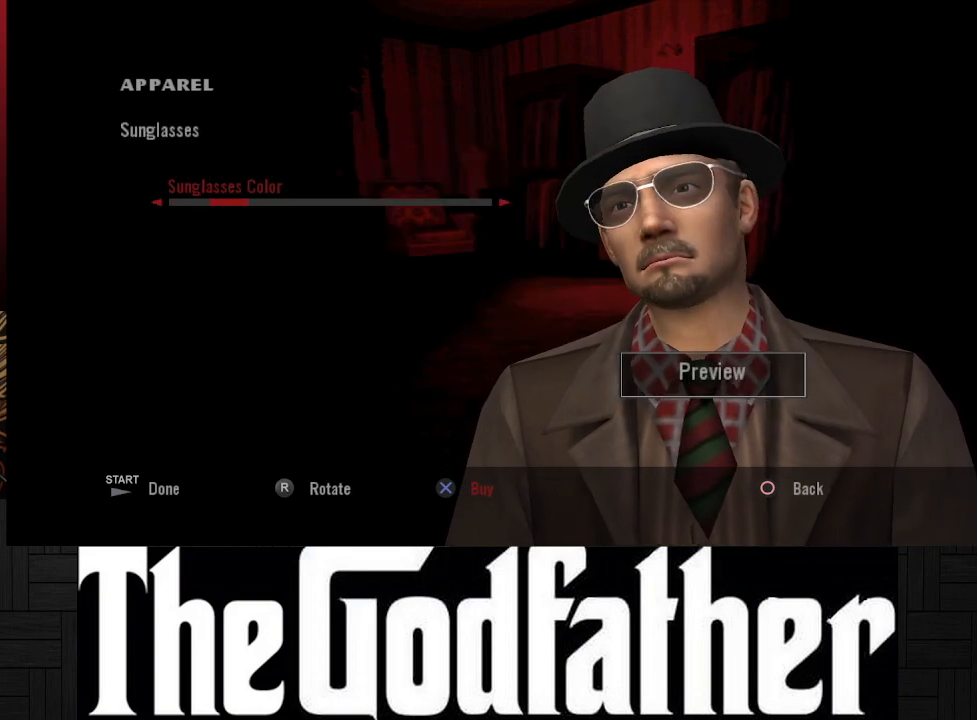
{"buttons": ["DPAD_RIGHT"], "left_stick": "center", "right_stick": "center", "events": [[183, "DPAD_RIGHT", "down"], [300, "DPAD_RIGHT", "up"], [433, "DPAD_RIGHT", "down"]]}
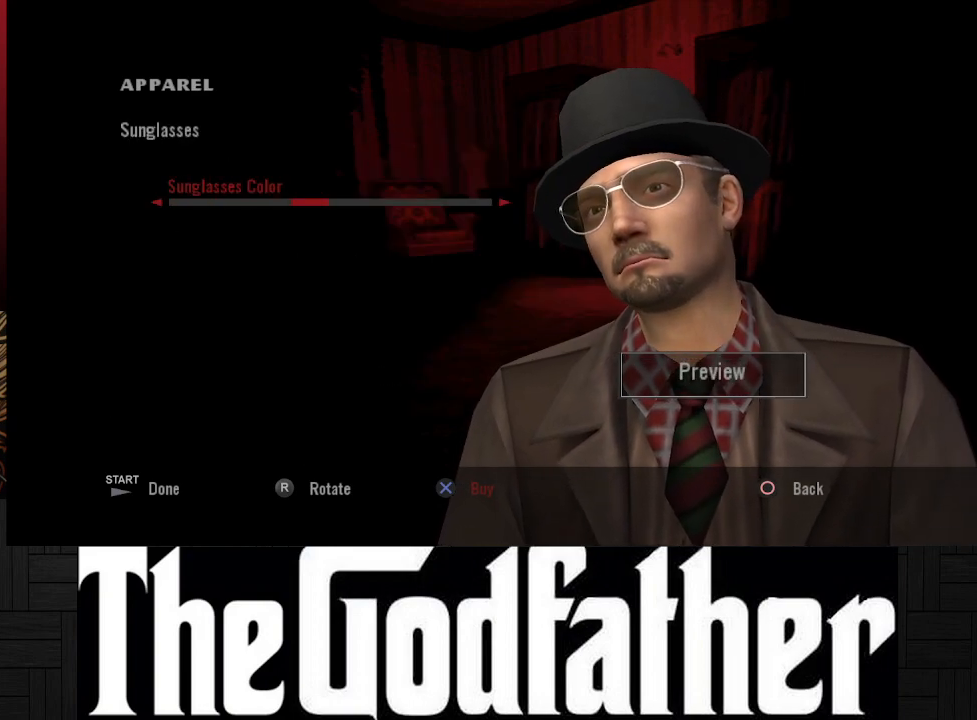
{"buttons": [], "left_stick": "center", "right_stick": "center", "events": [[33, "DPAD_RIGHT", "up"], [150, "DPAD_RIGHT", "down"], [250, "DPAD_RIGHT", "up"], [383, "DPAD_RIGHT", "down"], [483, "DPAD_RIGHT", "up"]]}
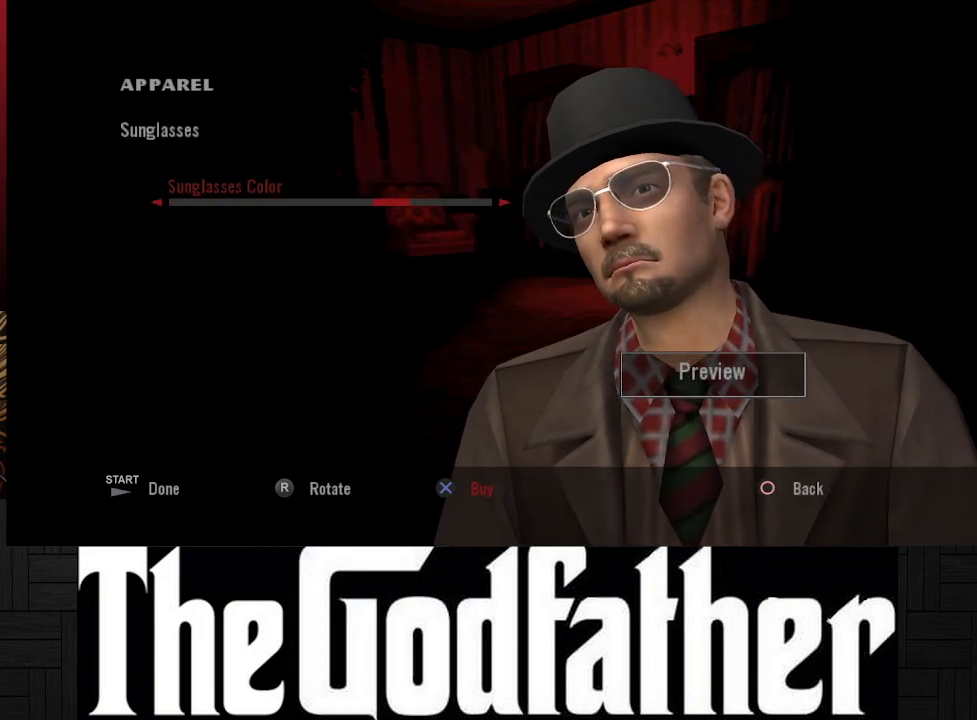
{"buttons": [], "left_stick": "center", "right_stick": "center", "events": [[100, "DPAD_RIGHT", "down"], [217, "DPAD_RIGHT", "up"], [317, "DPAD_RIGHT", "down"], [450, "DPAD_RIGHT", "up"]]}
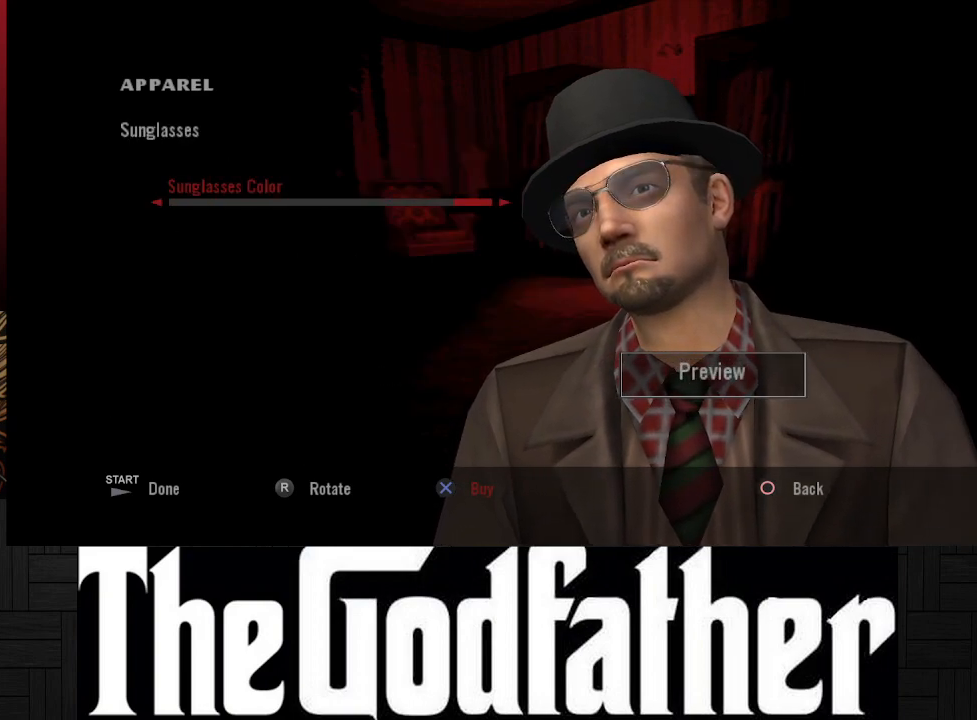
{"buttons": [], "left_stick": "center", "right_stick": "center", "events": []}
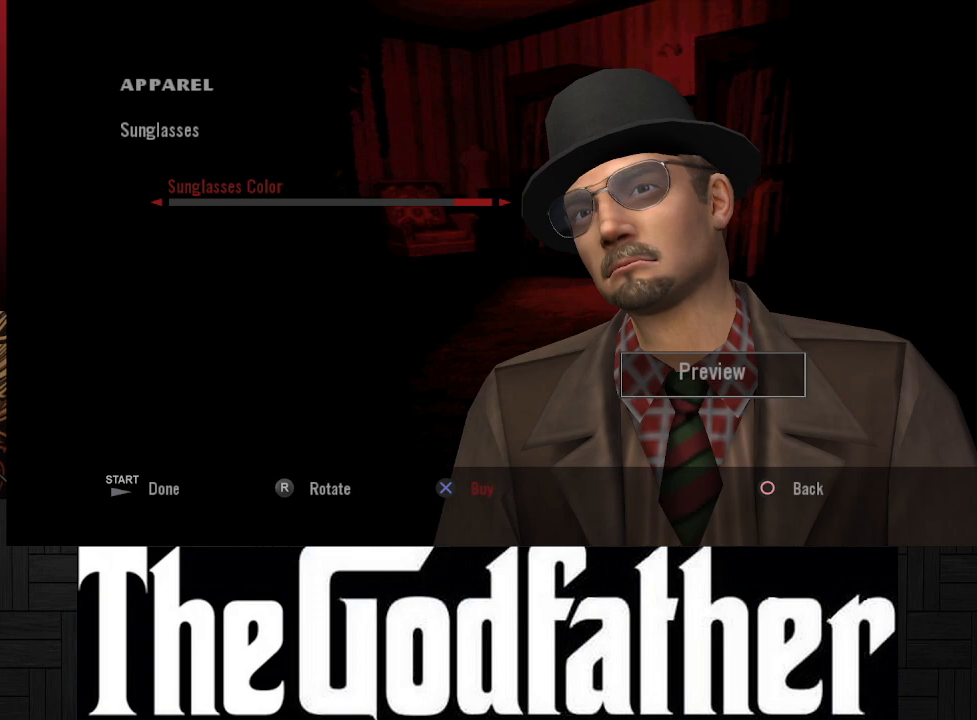
{"buttons": [], "left_stick": "center", "right_stick": "center", "events": [[367, "DPAD_LEFT", "down"], [483, "DPAD_LEFT", "up"]]}
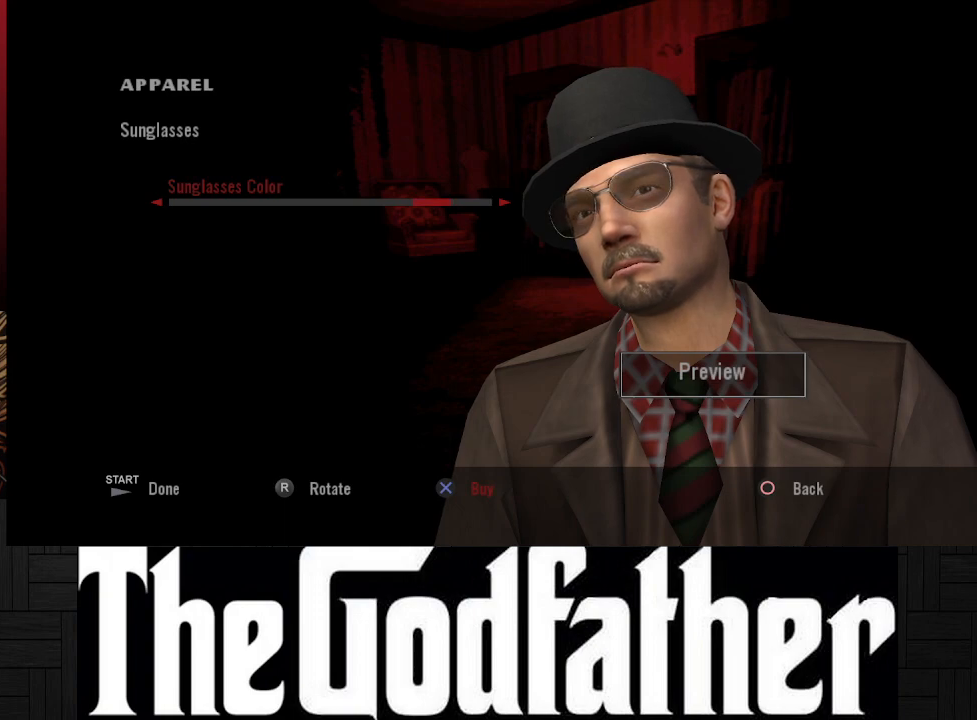
{"buttons": [], "left_stick": "center", "right_stick": "center", "events": [[267, "DPAD_LEFT", "down"], [417, "DPAD_LEFT", "up"]]}
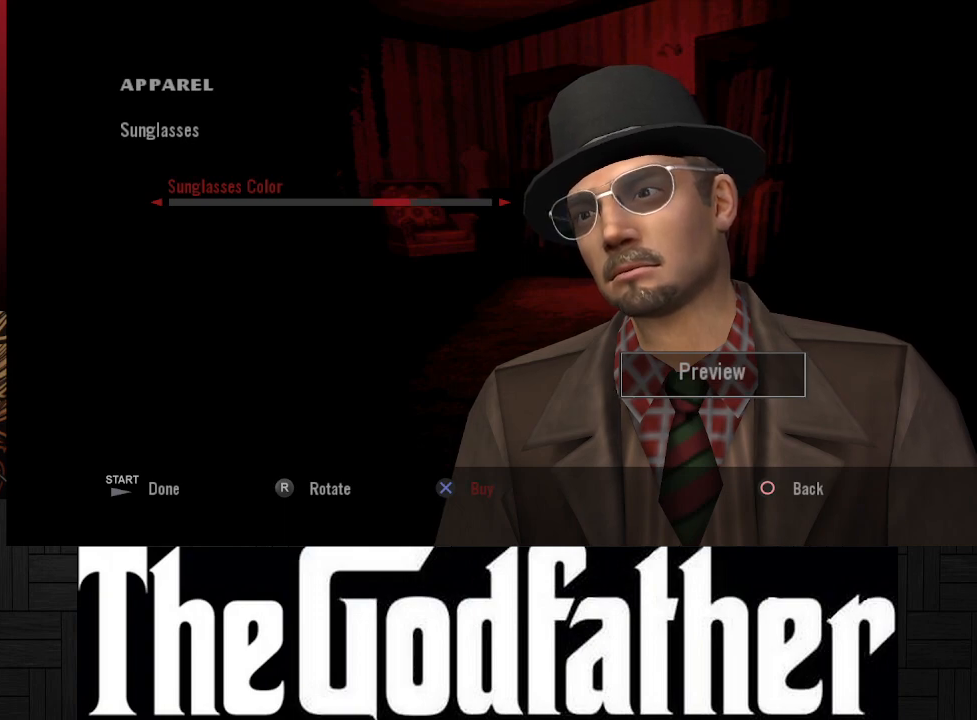
{"buttons": ["DPAD_LEFT"], "left_stick": "center", "right_stick": "center", "events": [[67, "DPAD_LEFT", "down"], [150, "DPAD_LEFT", "up"], [267, "DPAD_LEFT", "down"], [350, "DPAD_LEFT", "up"], [467, "DPAD_LEFT", "down"]]}
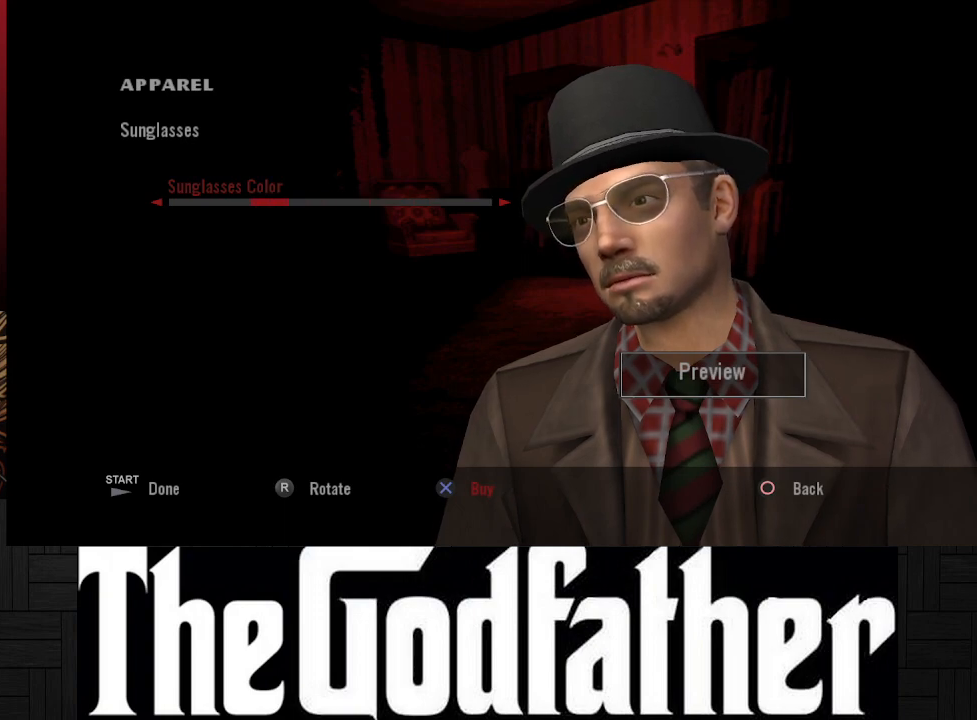
{"buttons": ["DPAD_LEFT"], "left_stick": "center", "right_stick": "center", "events": [[83, "DPAD_LEFT", "up"], [367, "DPAD_LEFT", "down"]]}
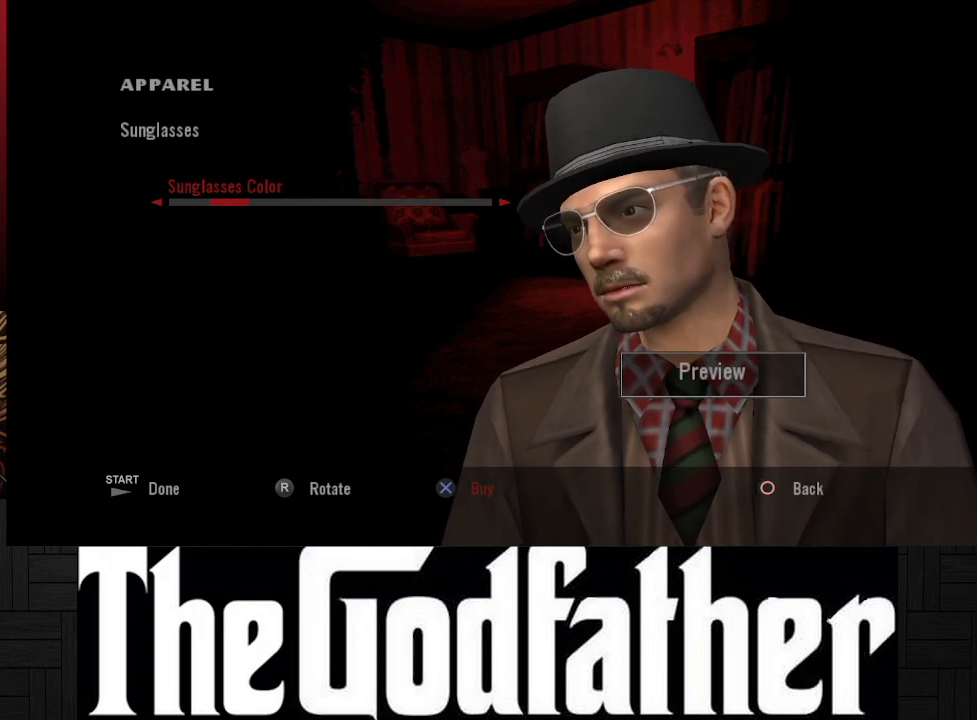
{"buttons": [], "left_stick": "center", "right_stick": "center", "events": [[33, "DPAD_LEFT", "up"], [267, "DPAD_RIGHT", "down"], [400, "DPAD_RIGHT", "up"]]}
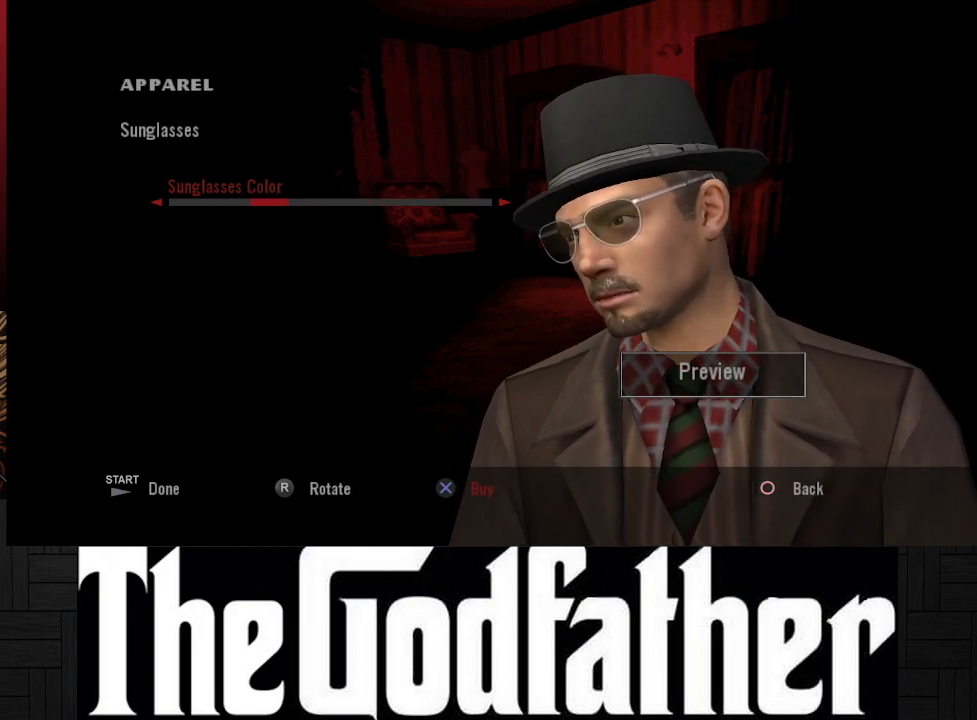
{"buttons": [], "left_stick": "center", "right_stick": "center", "events": []}
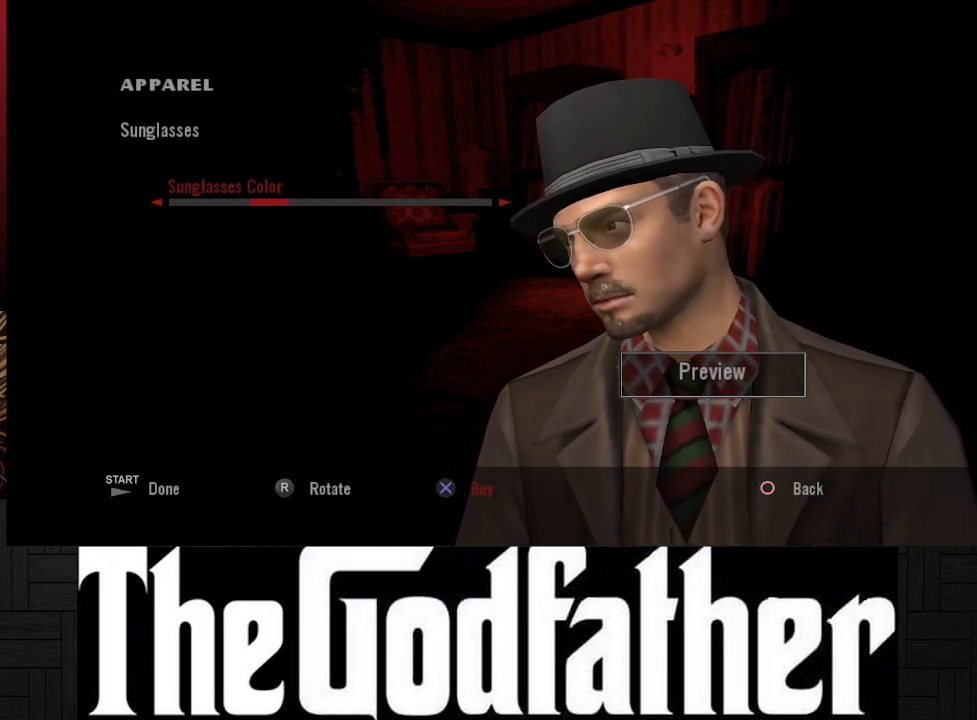
{"buttons": [], "left_stick": "center", "right_stick": "center", "events": []}
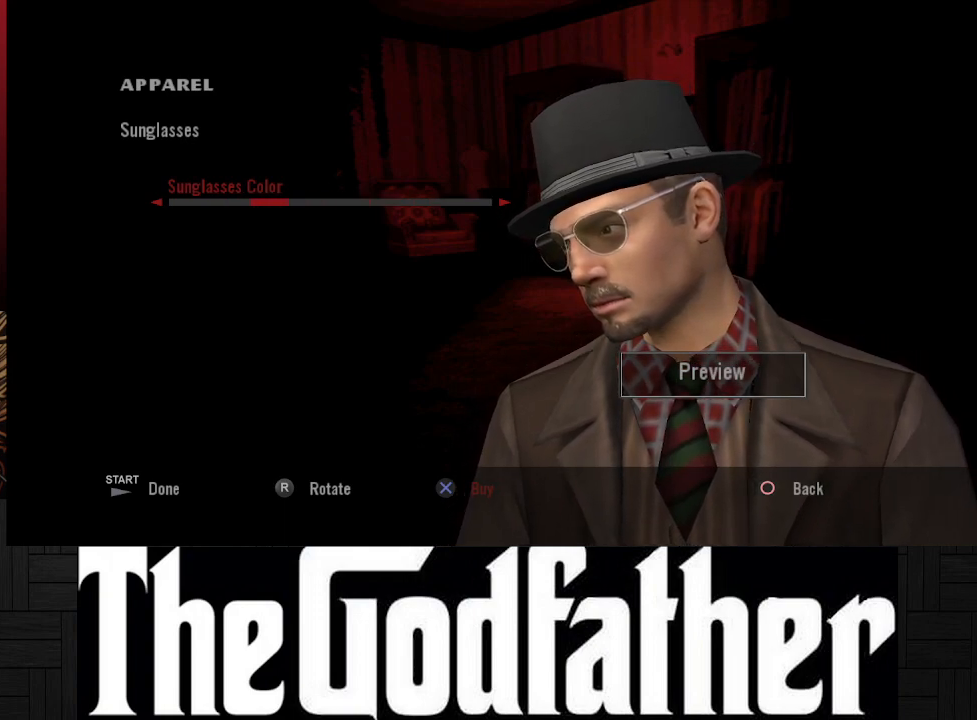
{"buttons": [], "left_stick": "center", "right_stick": "center", "events": []}
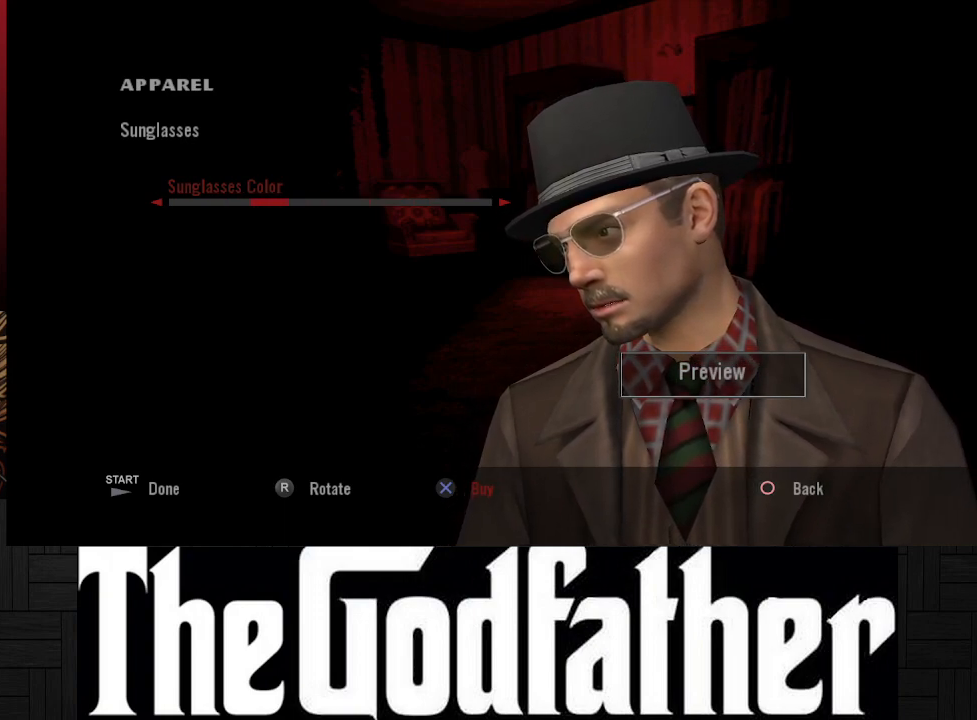
{"buttons": [], "left_stick": "center", "right_stick": "center", "events": []}
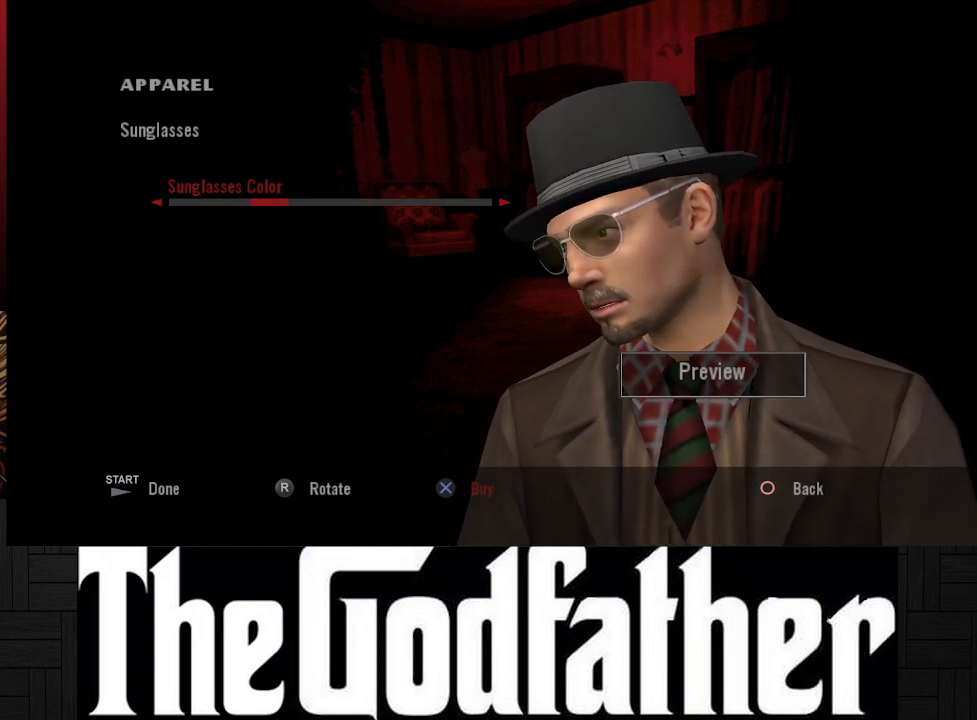
{"buttons": [], "left_stick": "center", "right_stick": "center", "events": []}
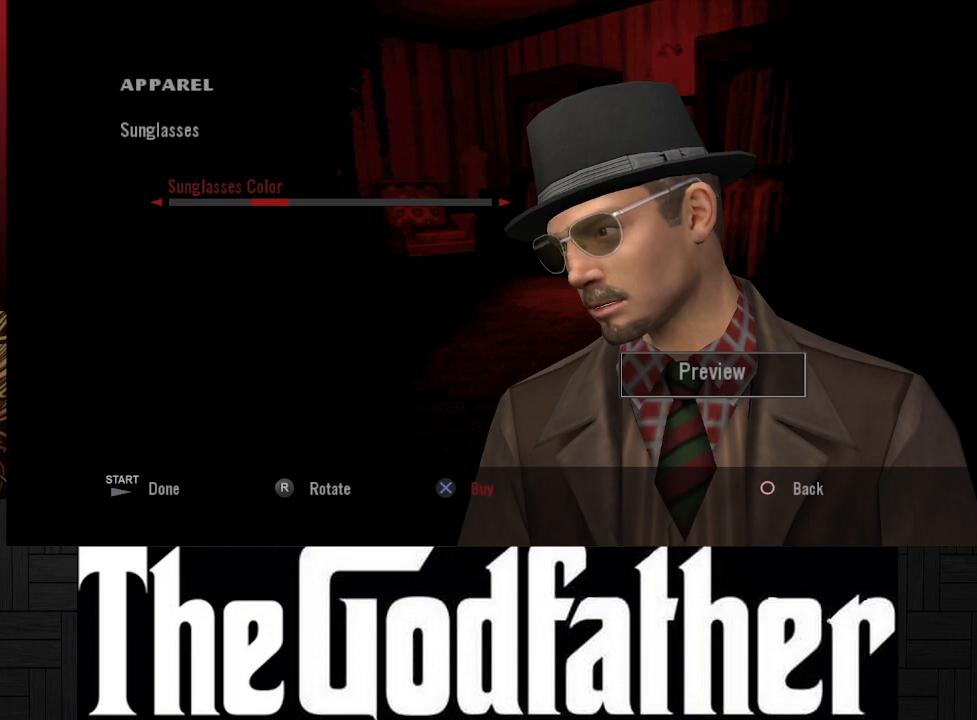
{"buttons": [], "left_stick": "center", "right_stick": "center", "events": []}
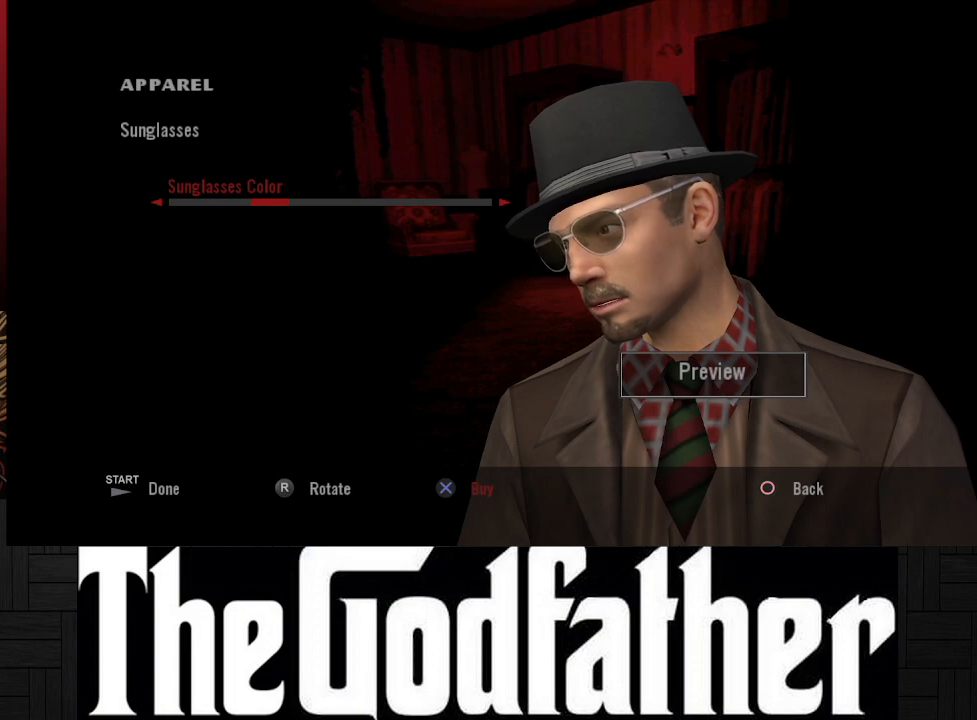
{"buttons": [], "left_stick": "center", "right_stick": "center", "events": []}